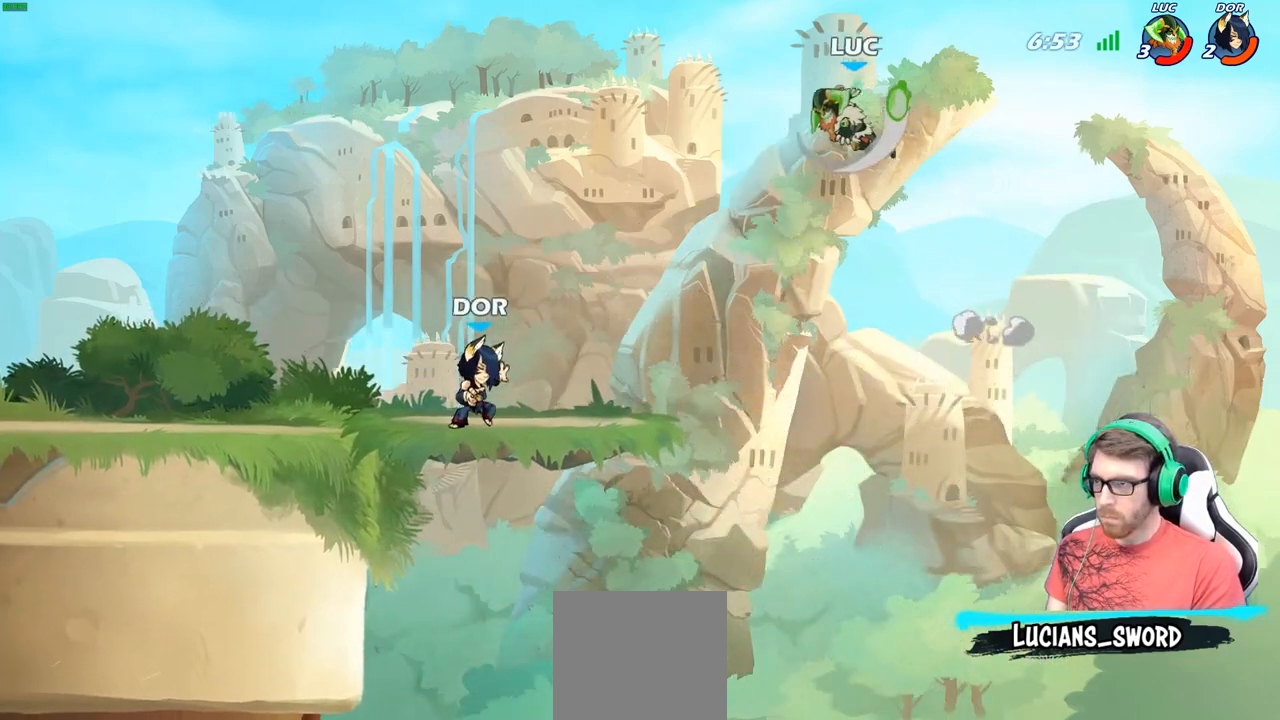
Gameplay with a controller (Xbox layout); each line is a JSON object with the inputs held at the frame after it. "events" lists button and stick changes between this image and that frame as [ms after this image, input, new state], when the widget could be followed in between.
{"buttons": [], "left_stick": "up-left", "right_stick": "center", "events": [[133, "left_stick", "up-right"], [400, "left_stick", "up-left"]]}
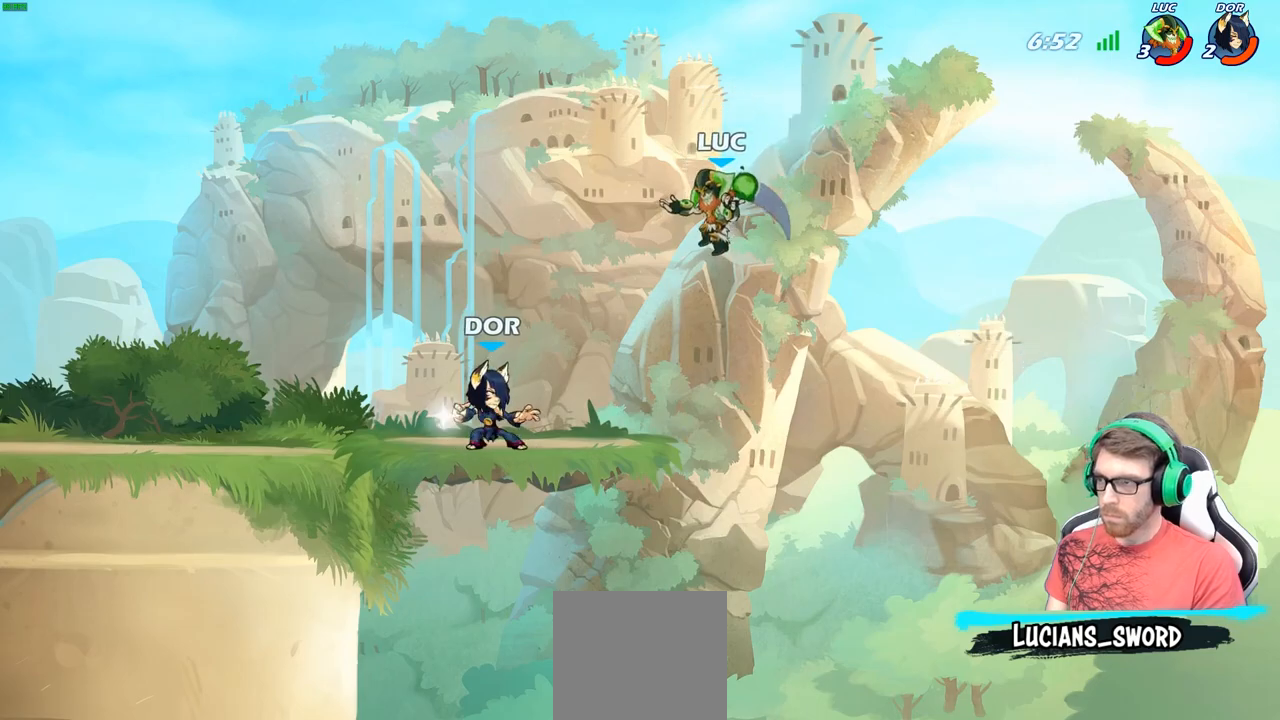
{"buttons": [], "left_stick": "up-left", "right_stick": "center", "events": [[17, "X", "down"], [117, "X", "up"], [217, "X", "down"], [317, "X", "up"]]}
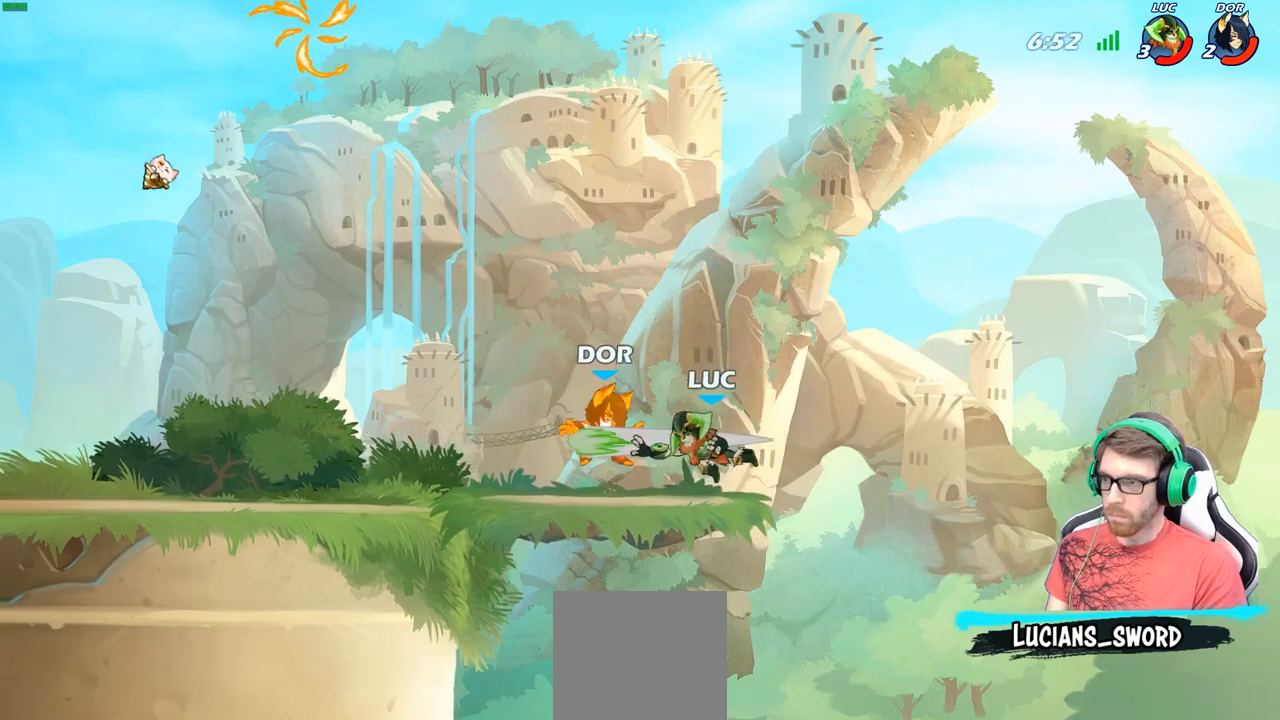
{"buttons": ["R1"], "left_stick": "up-left", "right_stick": "center", "events": [[300, "R2", "down"], [400, "R2", "up"], [467, "R1", "down"]]}
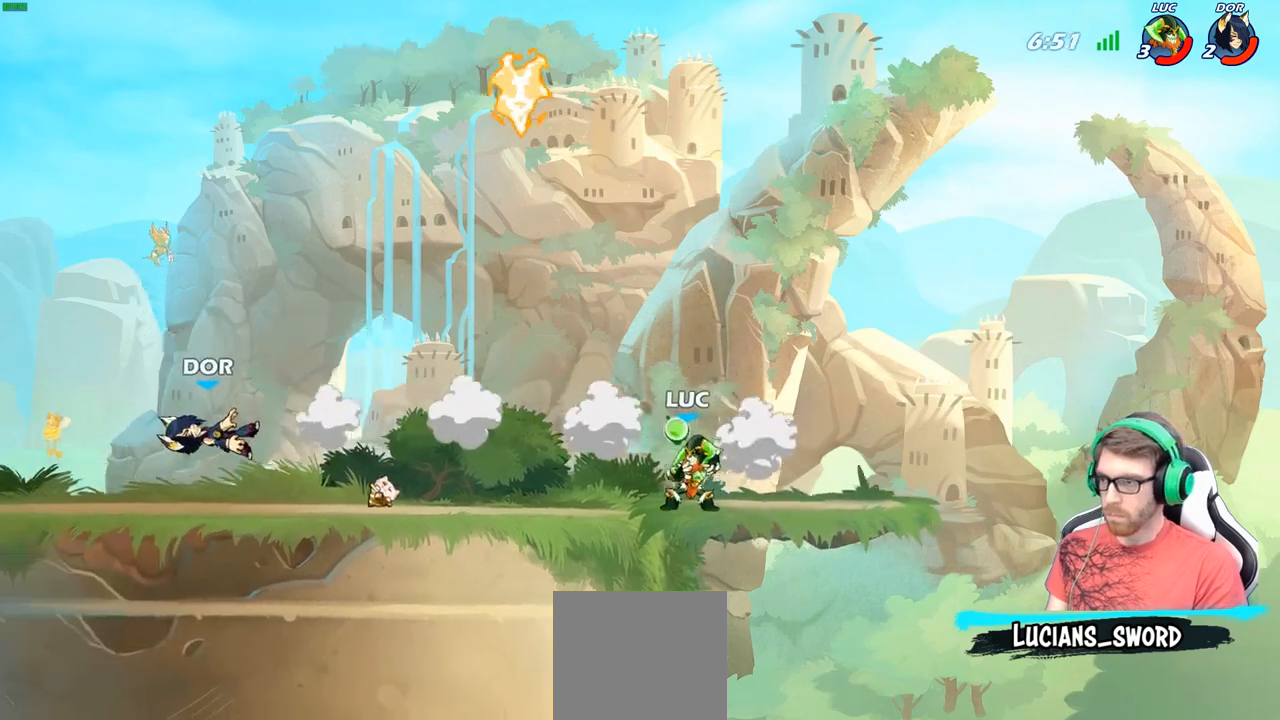
{"buttons": [], "left_stick": "up-left", "right_stick": "center", "events": [[33, "R1", "up"], [83, "left_stick", "center"], [417, "left_stick", "up-left"]]}
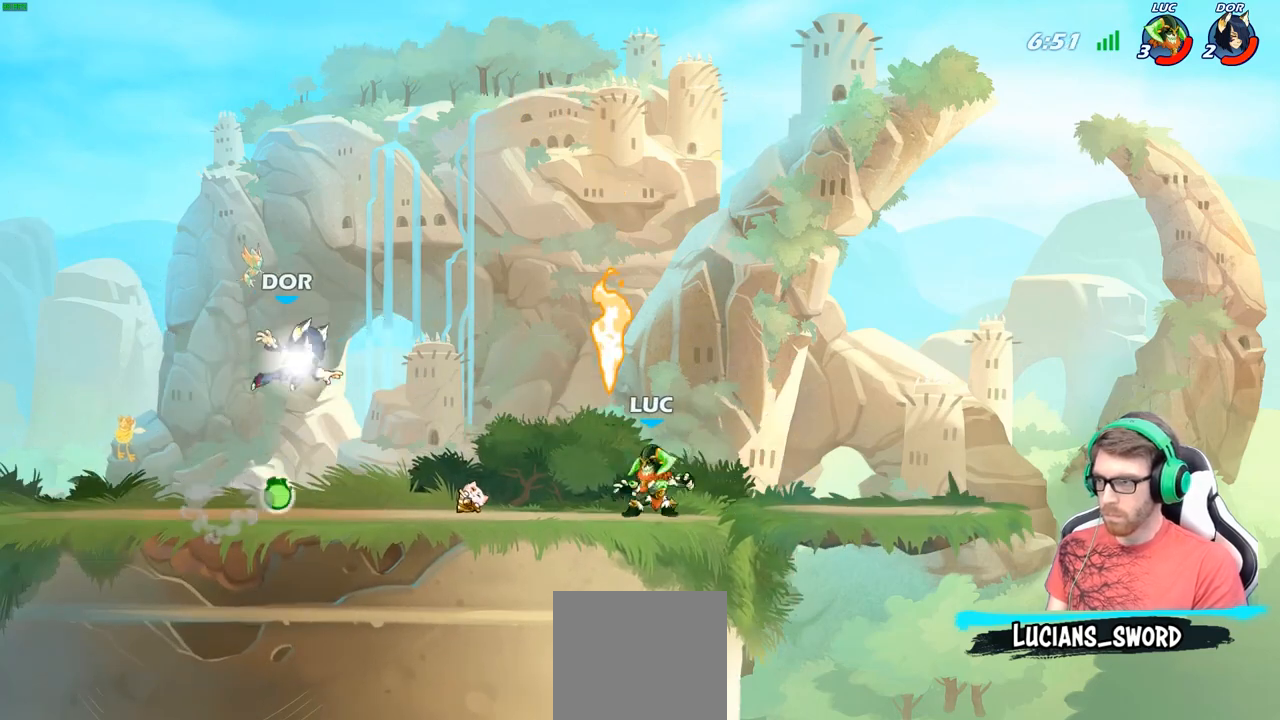
{"buttons": [], "left_stick": "center", "right_stick": "center", "events": [[67, "R1", "down"], [133, "R1", "up"], [217, "B", "down"], [217, "left_stick", "center"], [283, "B", "up"]]}
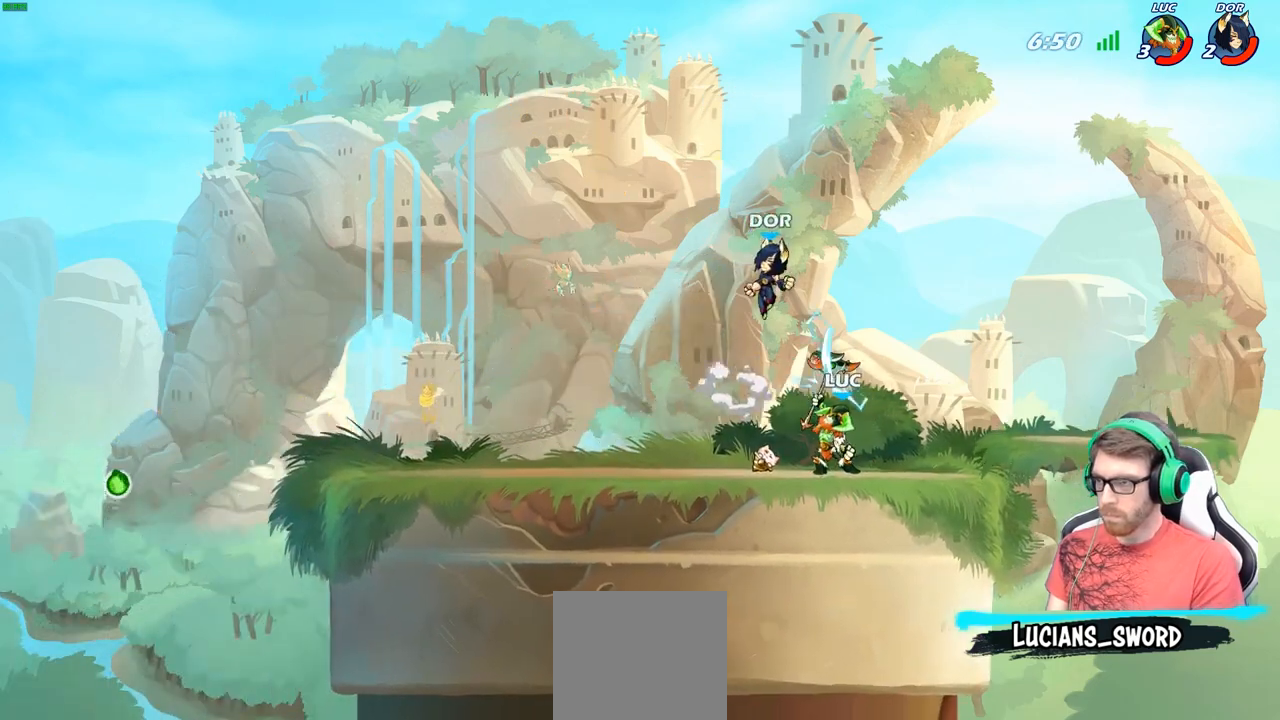
{"buttons": [], "left_stick": "center", "right_stick": "center", "events": []}
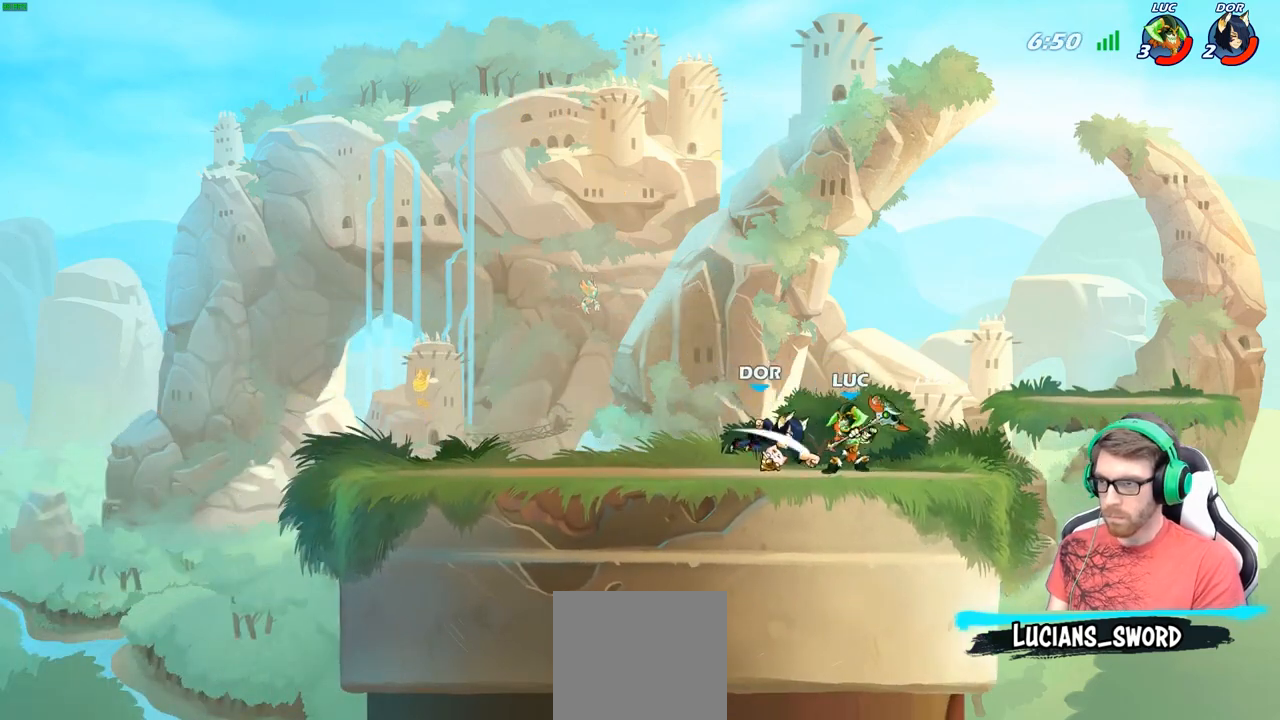
{"buttons": ["R2"], "left_stick": "up-left", "right_stick": "center", "events": [[83, "left_stick", "up-right"], [167, "A", "down"], [267, "A", "up"], [267, "left_stick", "up-left"], [500, "R2", "down"]]}
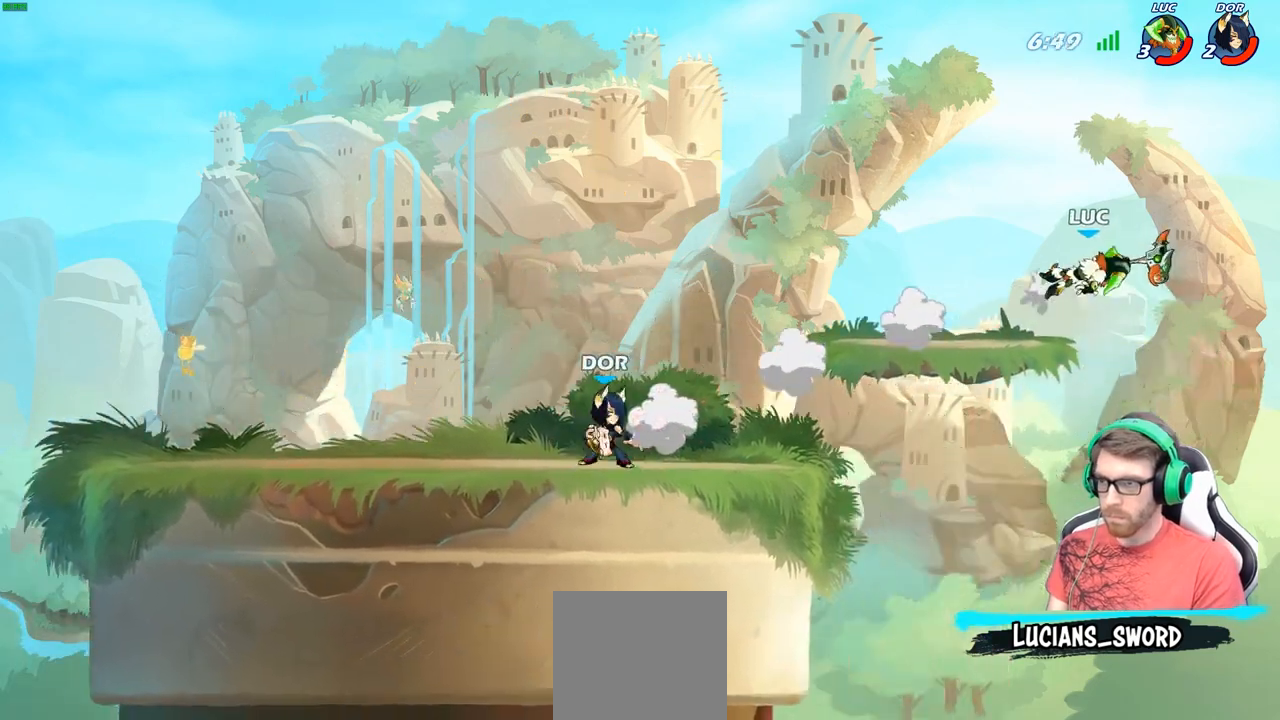
{"buttons": [], "left_stick": "up-left", "right_stick": "center", "events": [[150, "R2", "up"], [233, "R2", "down"], [367, "R2", "up"]]}
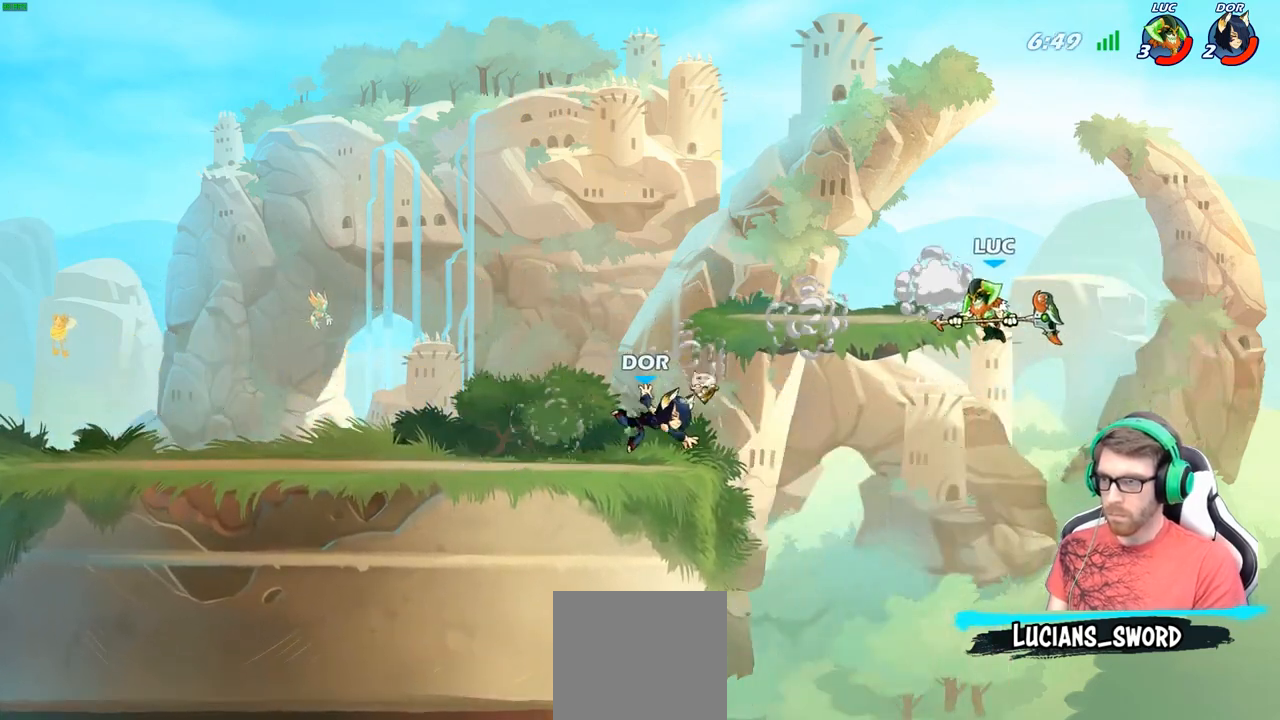
{"buttons": [], "left_stick": "up-left", "right_stick": "center", "events": [[67, "A", "down"], [83, "left_stick", "up-right"], [150, "B", "down"], [167, "A", "up"], [267, "B", "up"], [383, "left_stick", "up-left"]]}
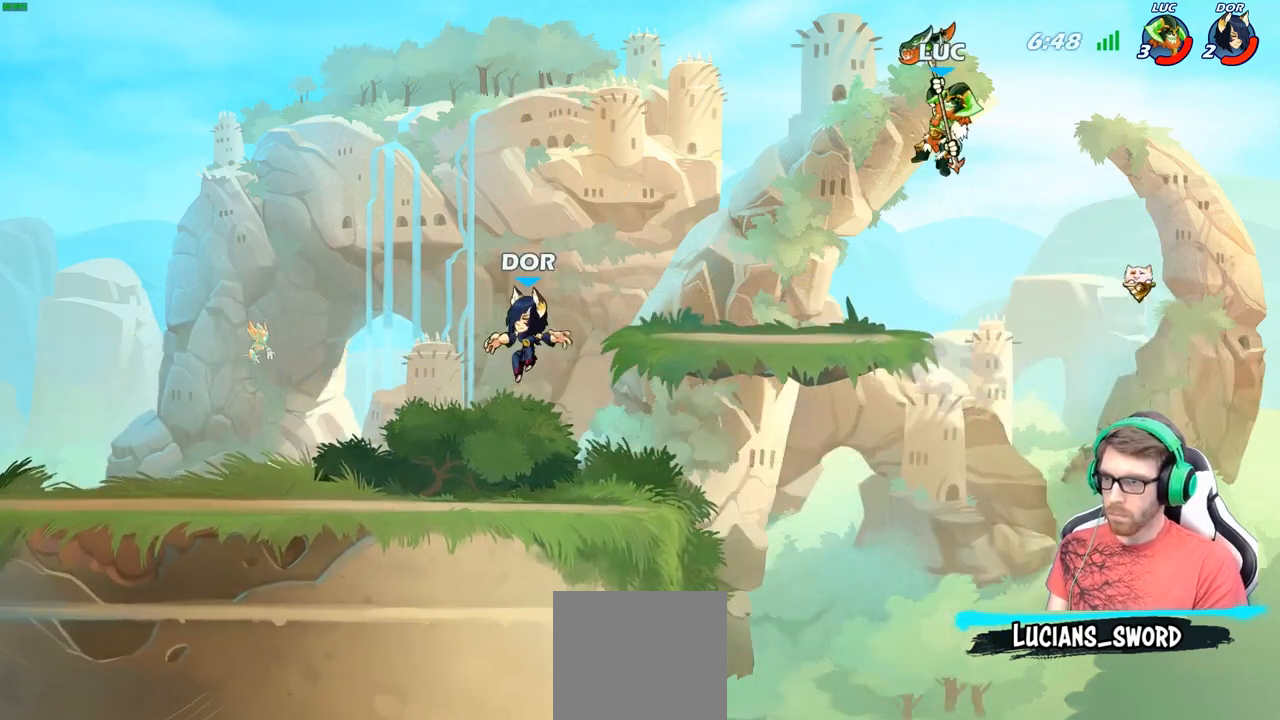
{"buttons": ["R1"], "left_stick": "down-left", "right_stick": "center", "events": [[333, "left_stick", "down-left"], [483, "R1", "down"]]}
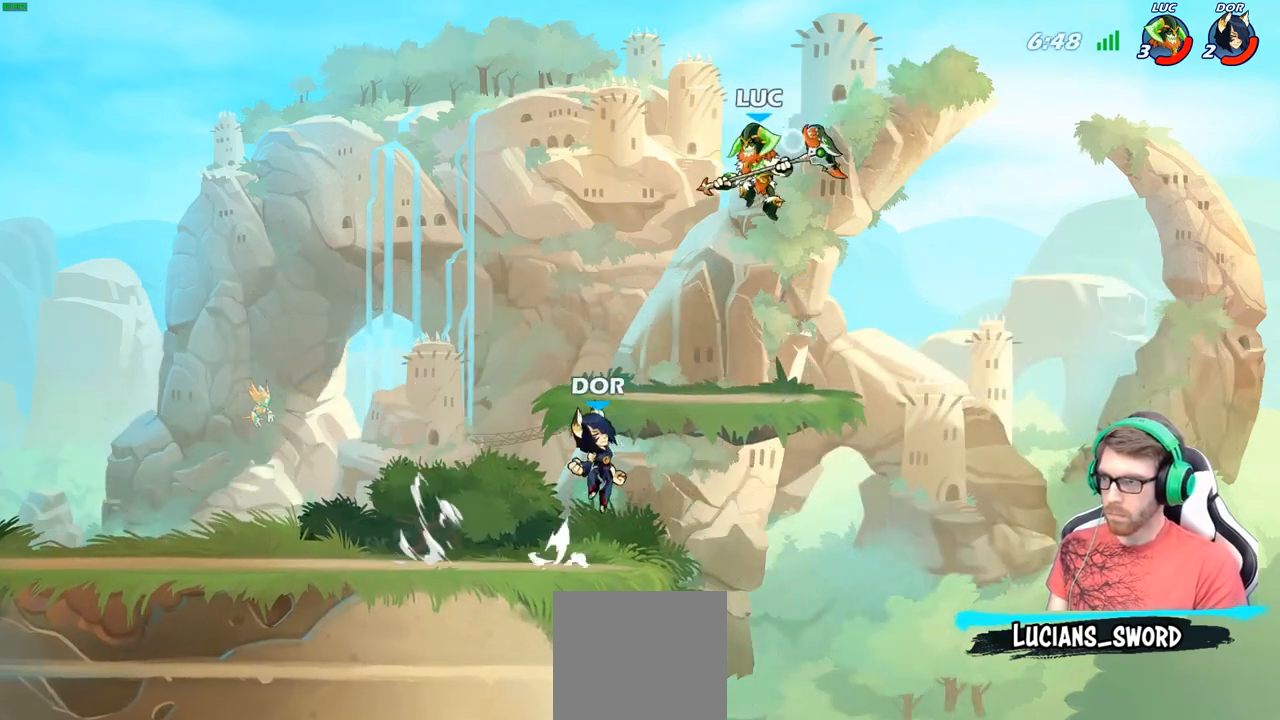
{"buttons": [], "left_stick": "up-left", "right_stick": "center", "events": [[67, "R1", "up"], [117, "left_stick", "center"], [450, "left_stick", "up-left"]]}
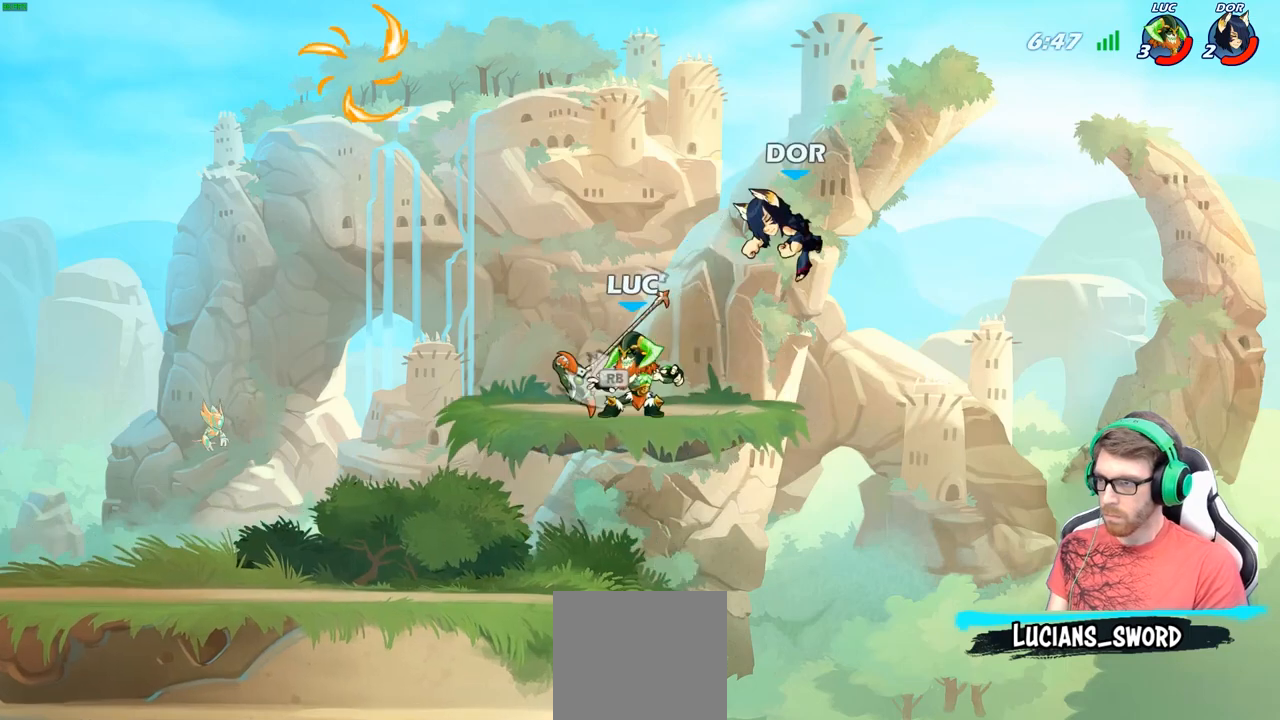
{"buttons": [], "left_stick": "center", "right_stick": "center", "events": [[117, "R1", "down"], [183, "R1", "up"], [183, "left_stick", "left"], [300, "left_stick", "up-right"], [383, "B", "down"], [400, "left_stick", "center"], [467, "B", "up"]]}
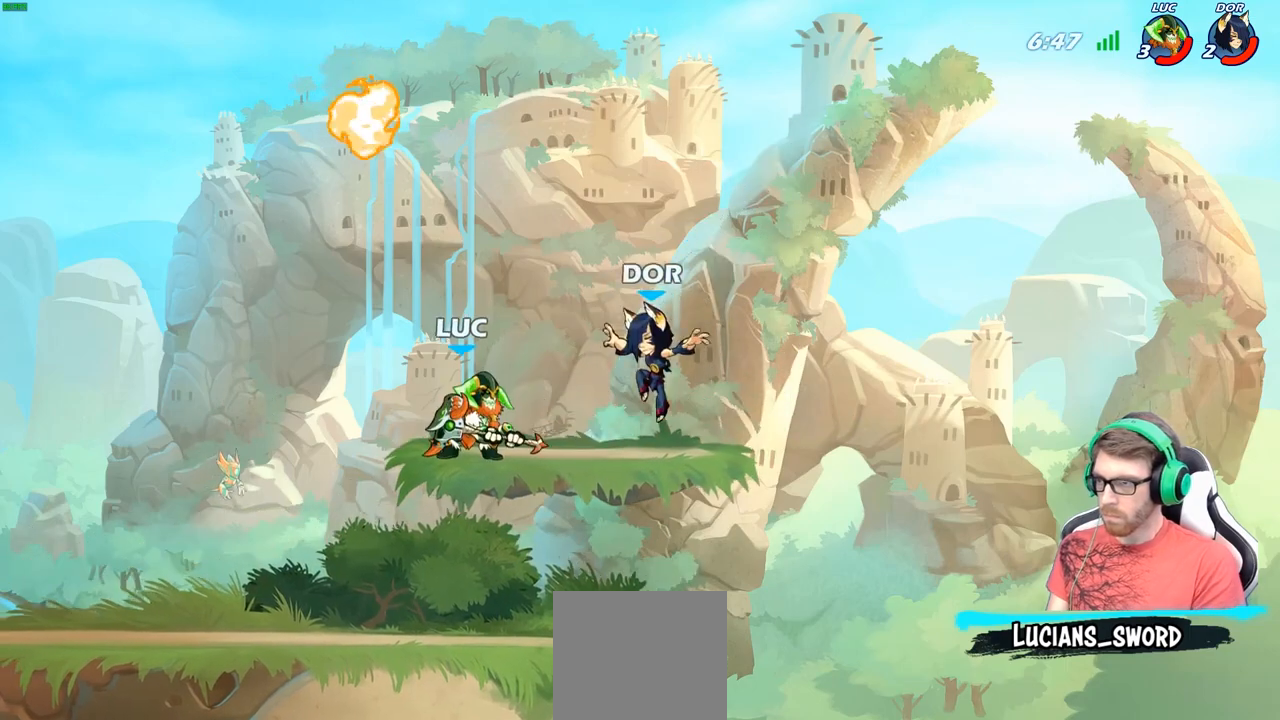
{"buttons": [], "left_stick": "right", "right_stick": "center", "events": [[450, "left_stick", "right"]]}
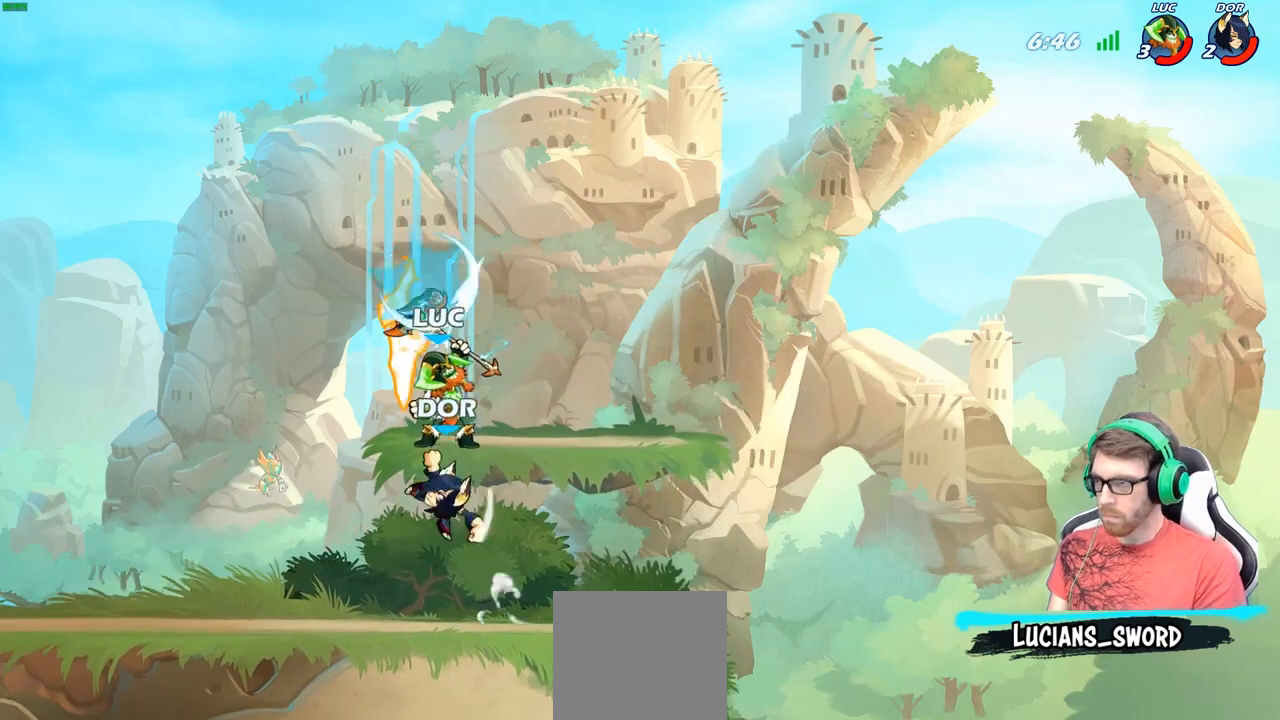
{"buttons": ["R2"], "left_stick": "down-left", "right_stick": "center", "events": [[383, "left_stick", "down-left"], [417, "R2", "down"]]}
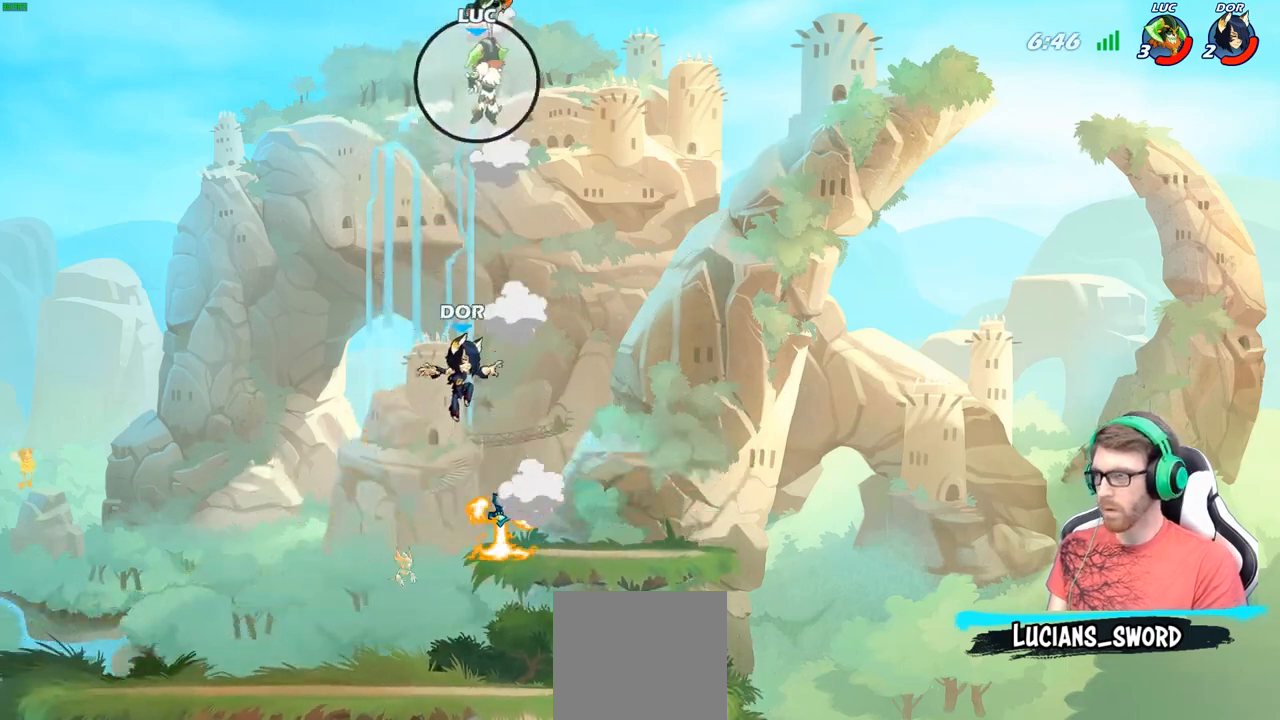
{"buttons": [], "left_stick": "down", "right_stick": "center", "events": [[17, "R2", "up"], [67, "left_stick", "down"], [117, "R2", "down"], [200, "R2", "up"], [367, "R1", "down"], [433, "R1", "up"]]}
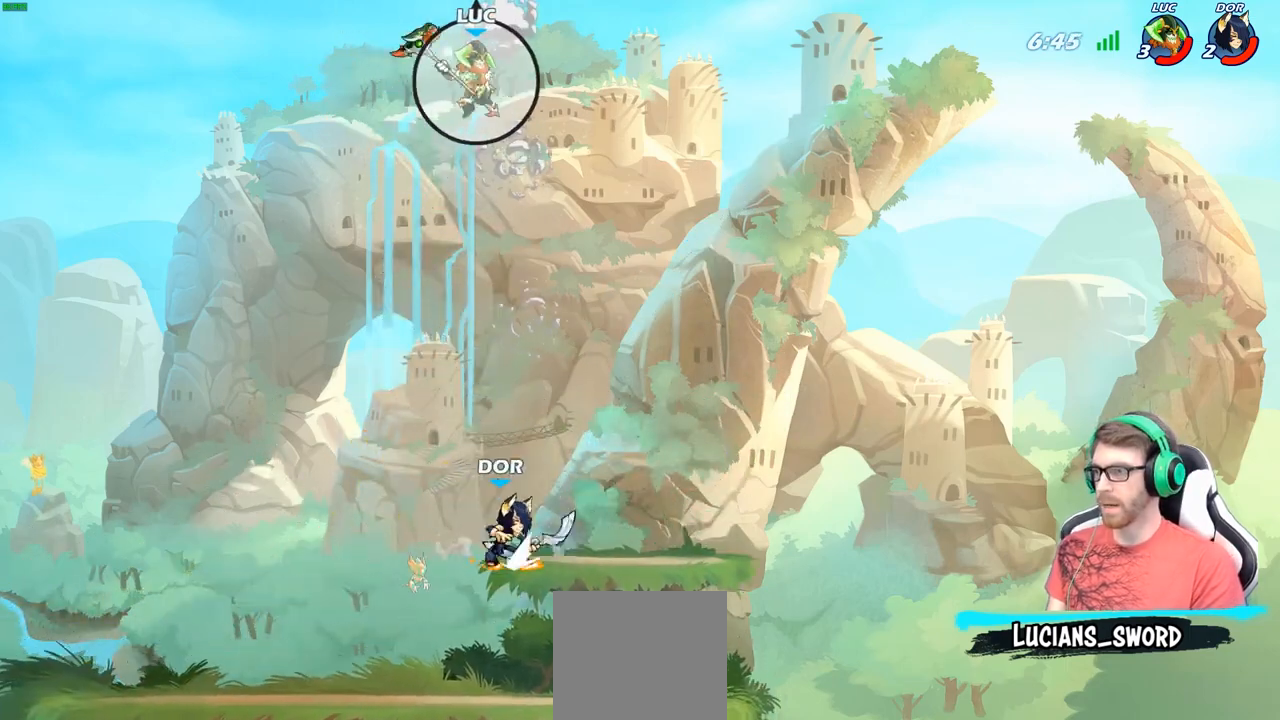
{"buttons": [], "left_stick": "right", "right_stick": "center", "events": [[117, "left_stick", "center"], [283, "left_stick", "right"]]}
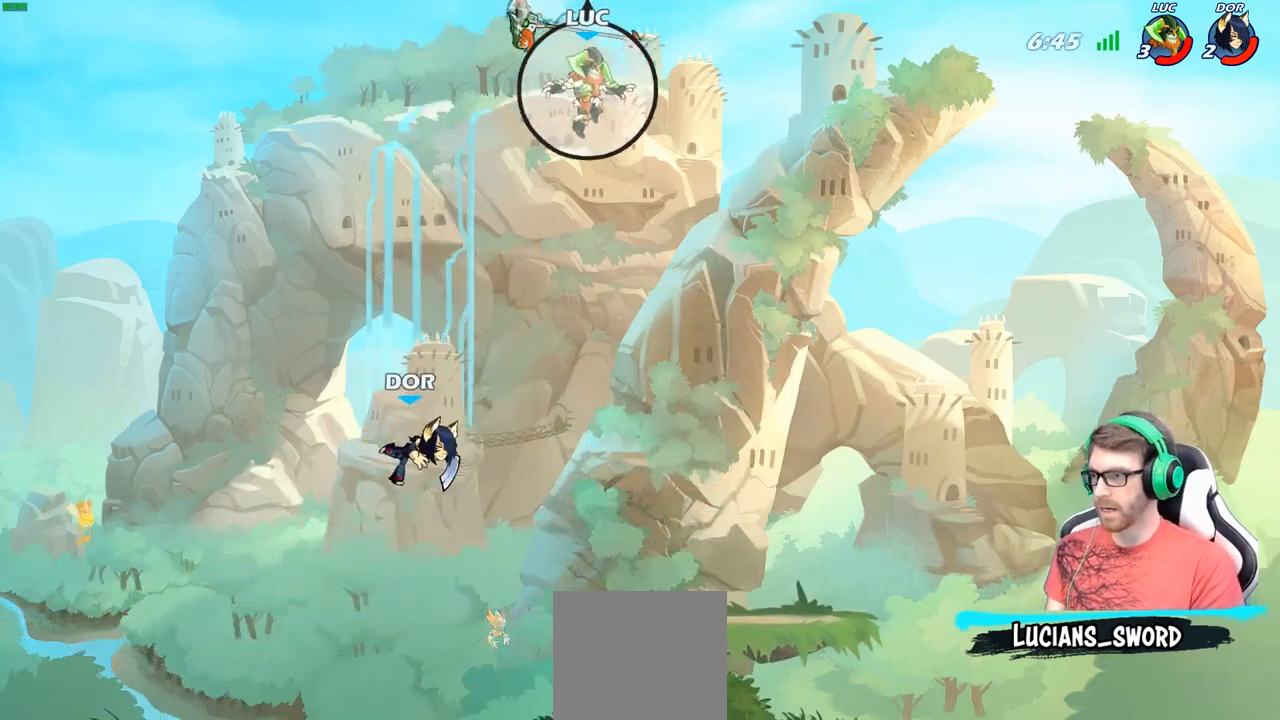
{"buttons": [], "left_stick": "down-right", "right_stick": "center", "events": [[117, "left_stick", "down-right"]]}
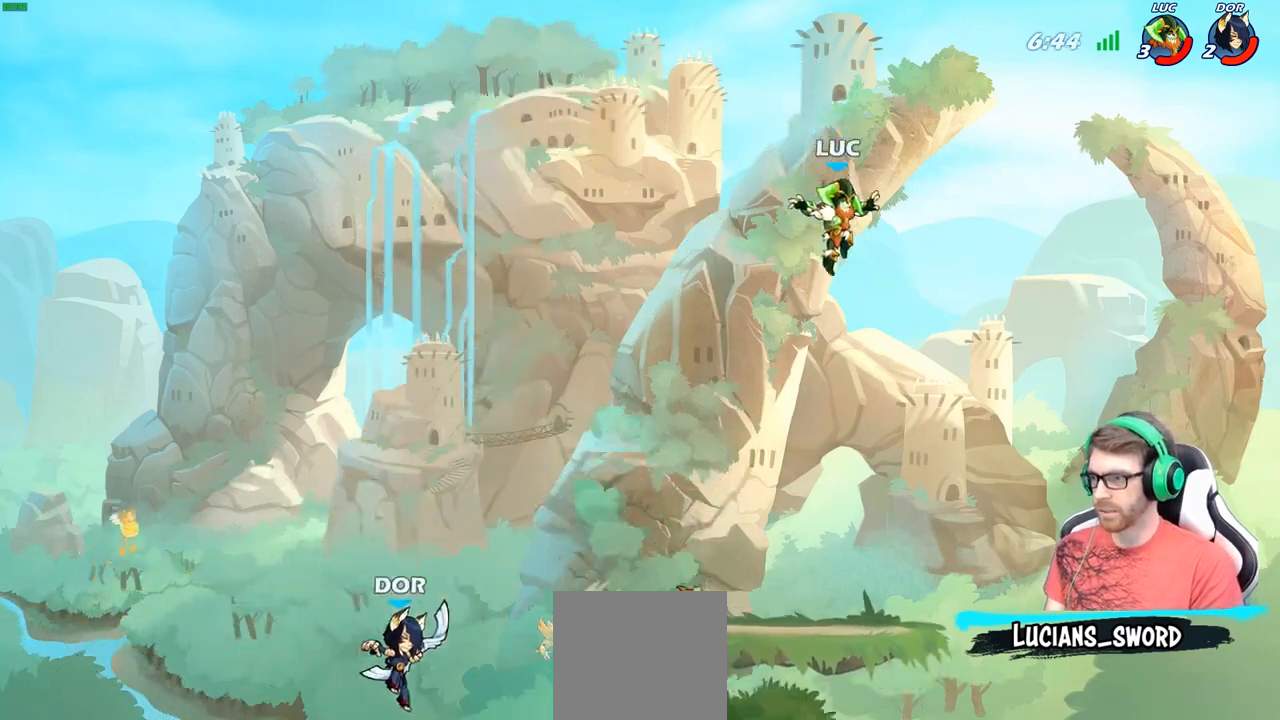
{"buttons": [], "left_stick": "down-left", "right_stick": "center", "events": [[150, "left_stick", "down"], [367, "left_stick", "down-left"]]}
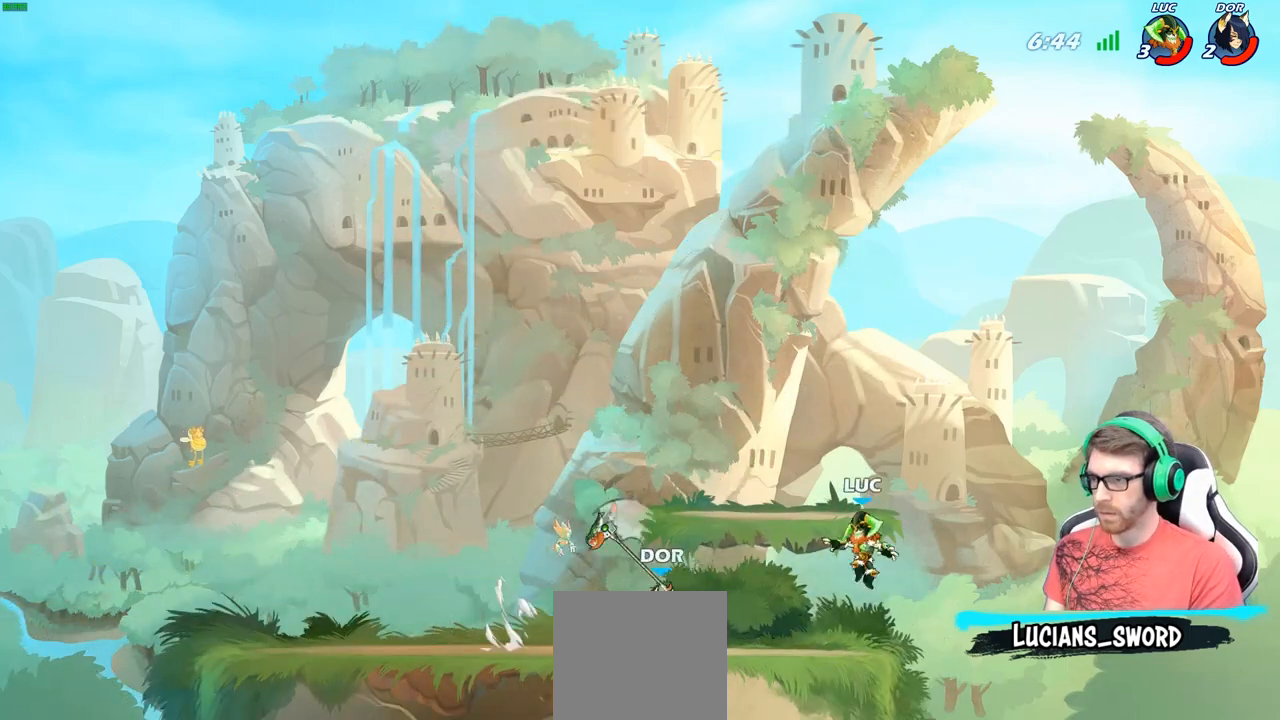
{"buttons": [], "left_stick": "right", "right_stick": "center", "events": [[83, "left_stick", "center"], [133, "R2", "down"], [433, "R2", "up"], [483, "left_stick", "right"]]}
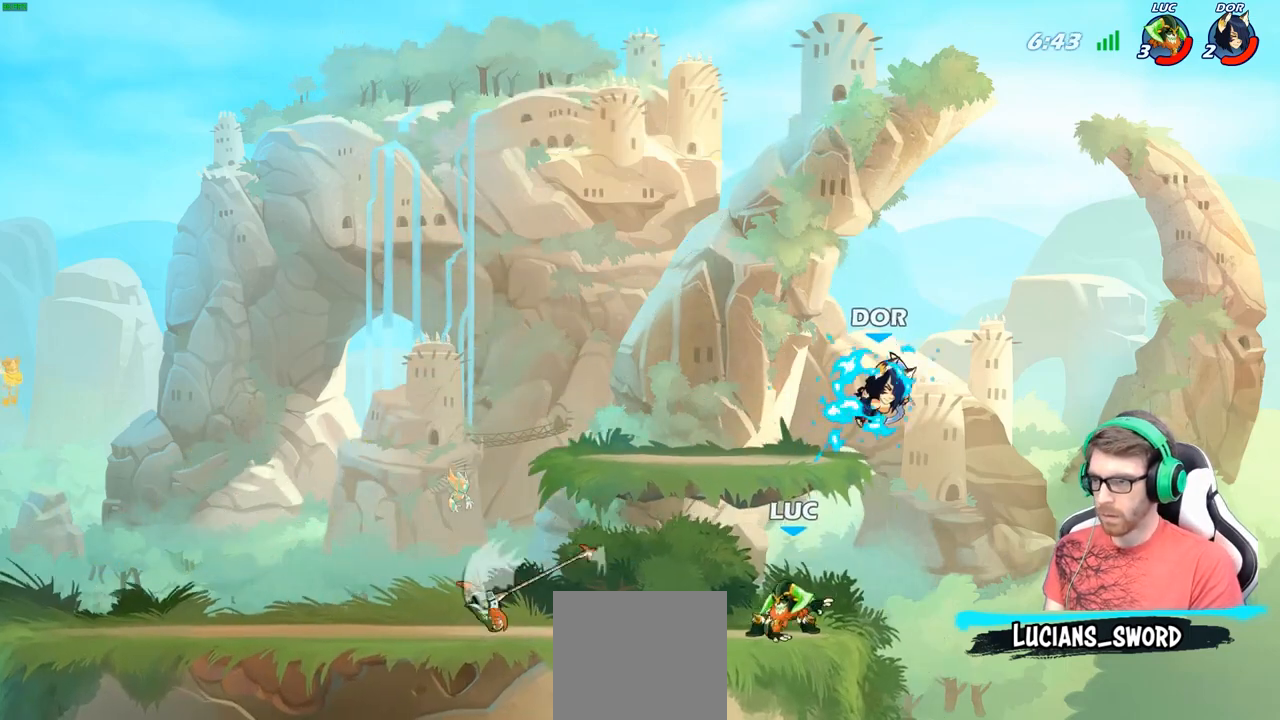
{"buttons": [], "left_stick": "up-left", "right_stick": "center", "events": [[50, "A", "down"], [83, "B", "down"], [100, "A", "up"], [183, "B", "up"], [467, "left_stick", "up-left"]]}
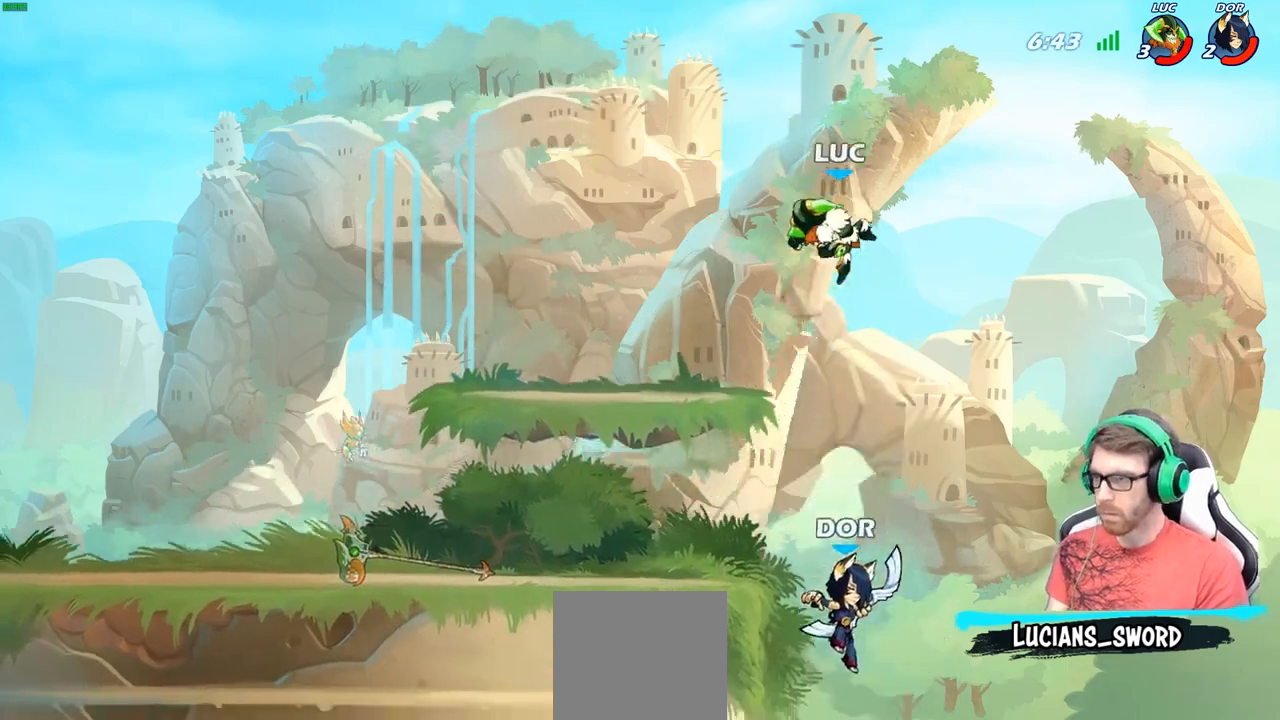
{"buttons": ["B"], "left_stick": "down-left", "right_stick": "center", "events": [[133, "left_stick", "down-left"], [233, "B", "down"]]}
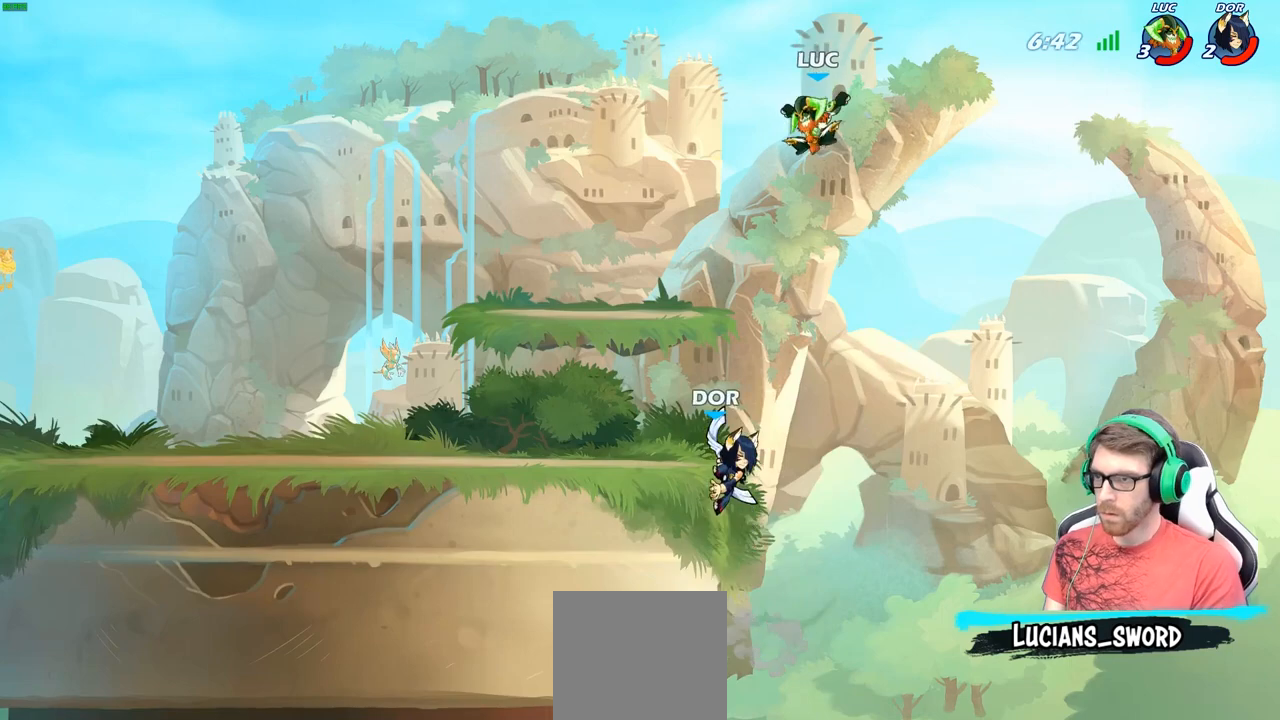
{"buttons": [], "left_stick": "down-left", "right_stick": "center", "events": [[483, "B", "up"]]}
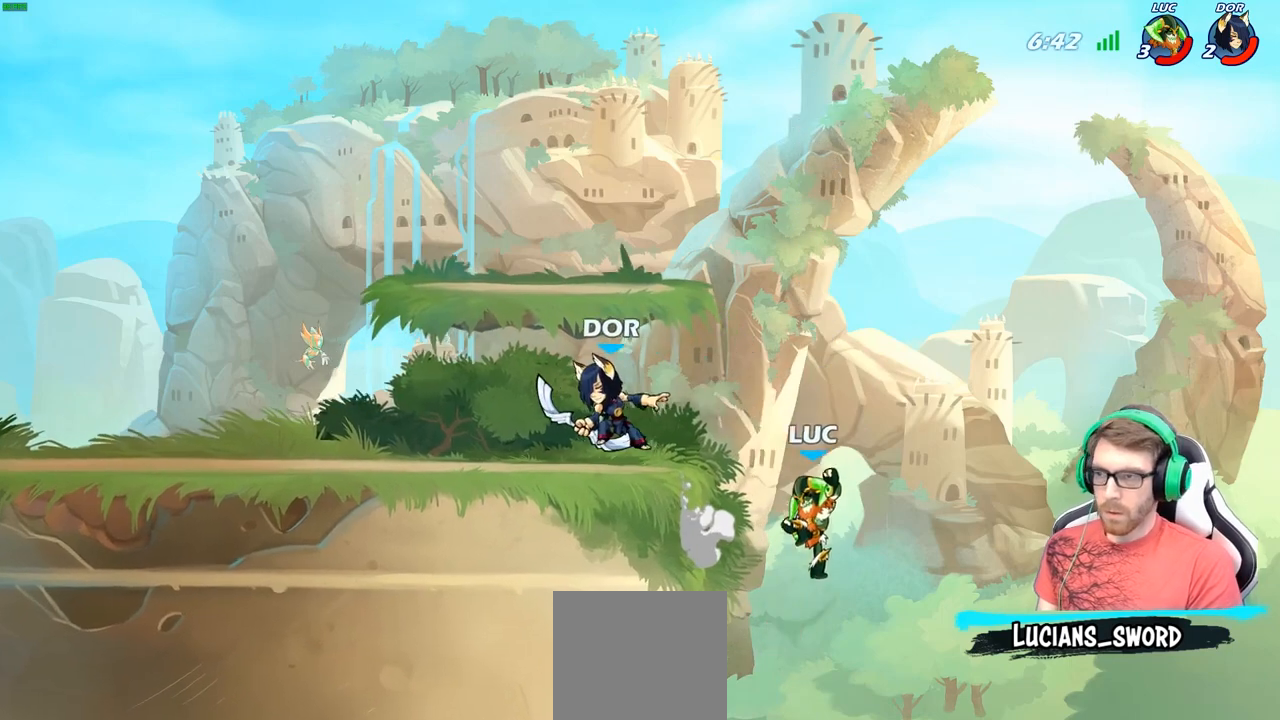
{"buttons": ["A"], "left_stick": "up-left", "right_stick": "center", "events": [[33, "left_stick", "center"], [133, "L2", "down"], [167, "left_stick", "left"], [250, "L2", "up"], [450, "A", "down"], [467, "left_stick", "up-left"]]}
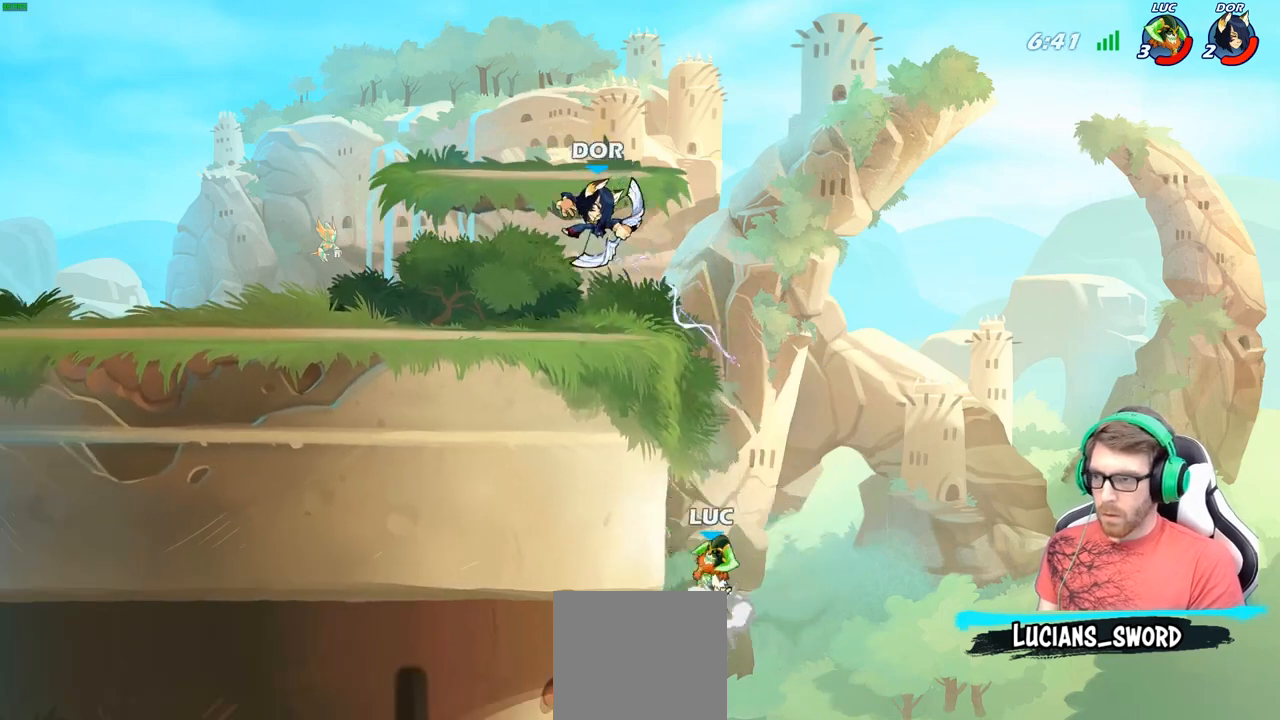
{"buttons": [], "left_stick": "up-right", "right_stick": "center", "events": [[117, "A", "up"], [183, "left_stick", "up-right"], [250, "A", "down"], [300, "B", "down"], [317, "A", "up"], [433, "B", "up"]]}
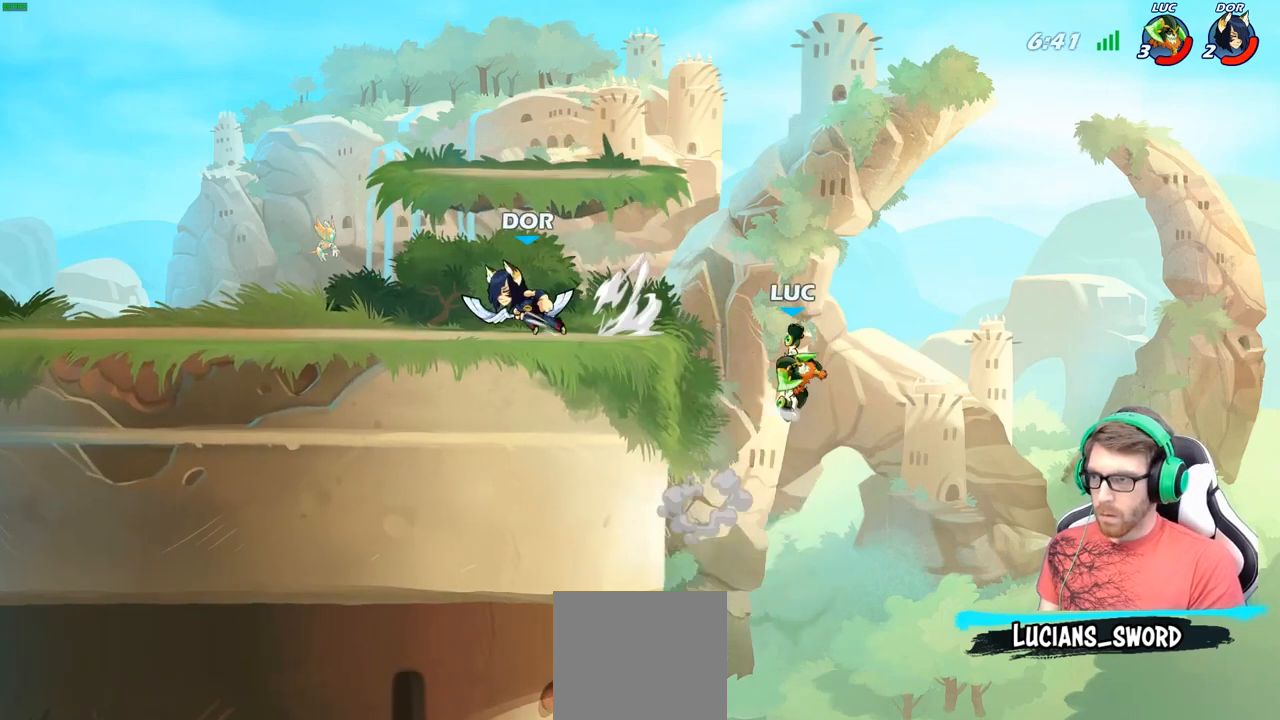
{"buttons": [], "left_stick": "down-left", "right_stick": "center", "events": [[83, "left_stick", "up-left"], [367, "left_stick", "down-left"]]}
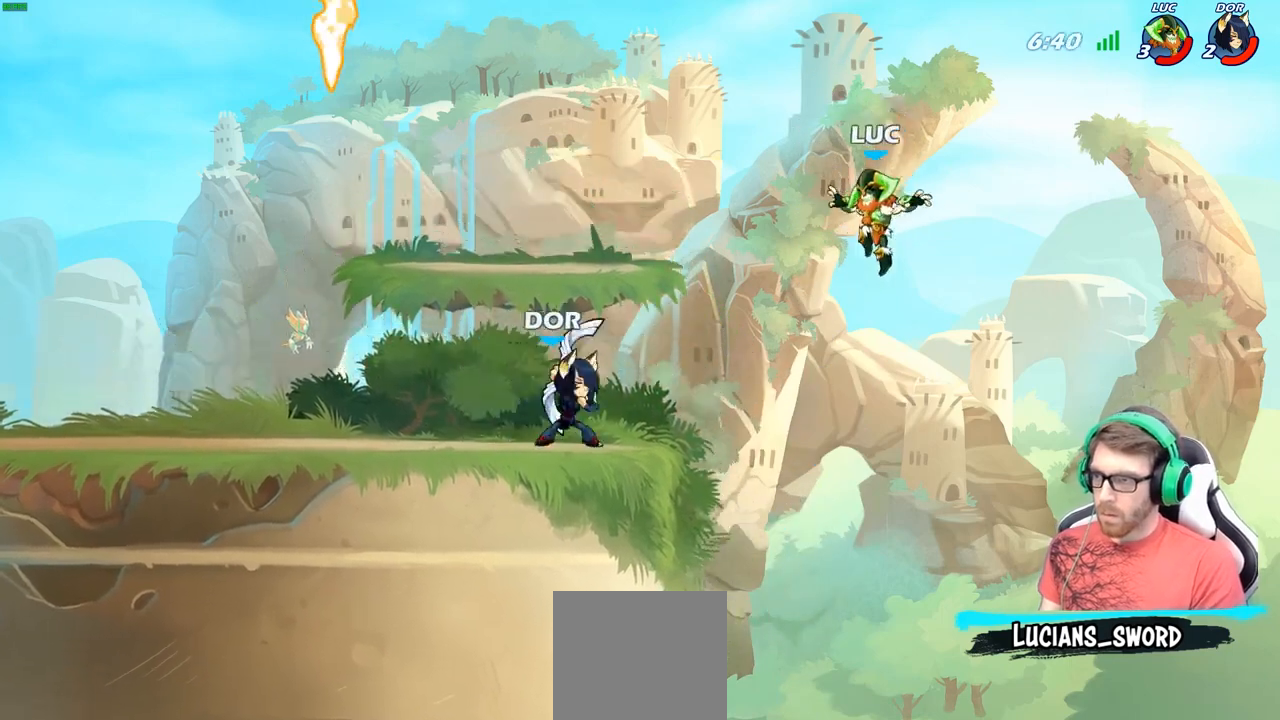
{"buttons": ["R2"], "left_stick": "left", "right_stick": "center", "events": [[100, "left_stick", "left"], [333, "R2", "down"]]}
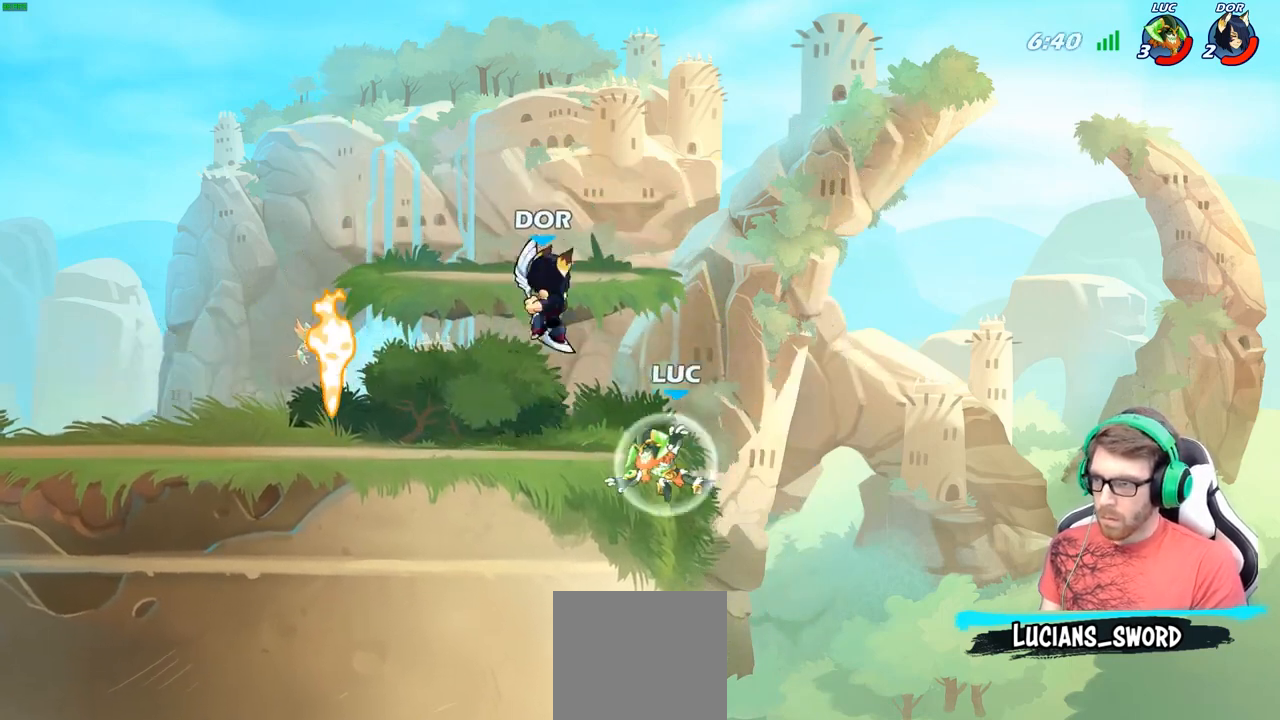
{"buttons": [], "left_stick": "left", "right_stick": "center", "events": [[150, "R2", "up"], [167, "L2", "down"], [233, "L2", "up"]]}
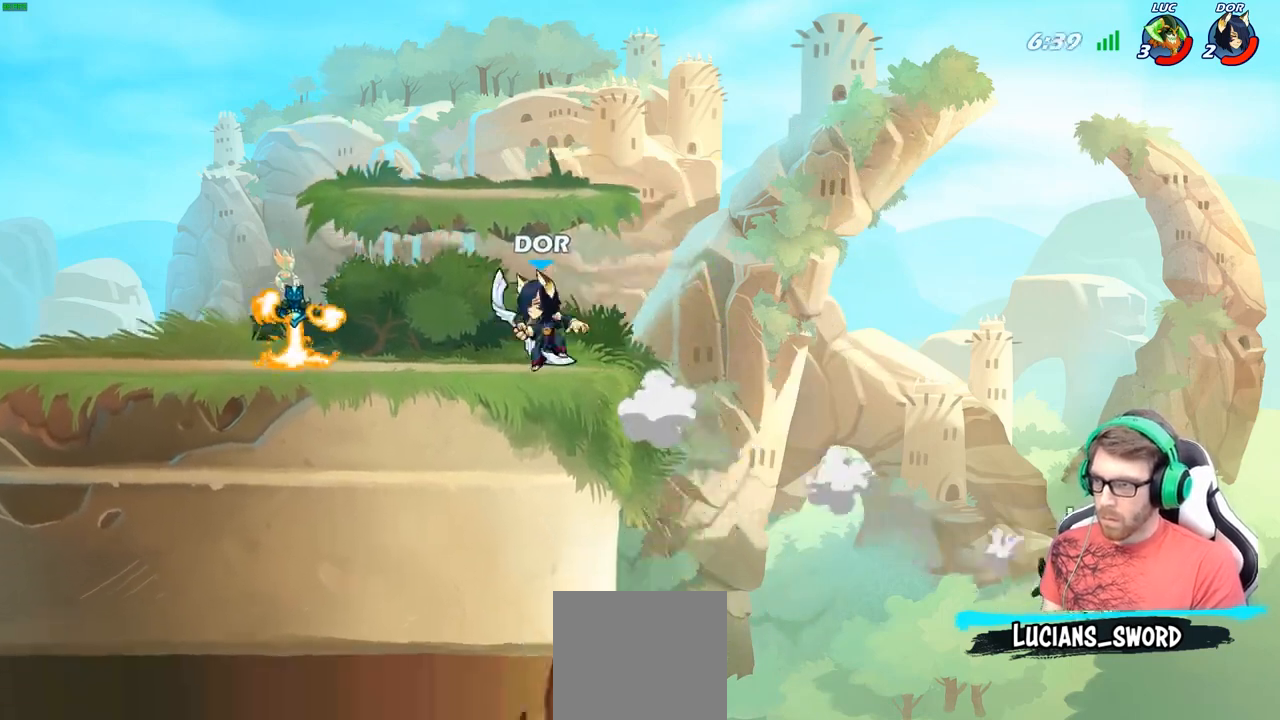
{"buttons": [], "left_stick": "left", "right_stick": "center", "events": []}
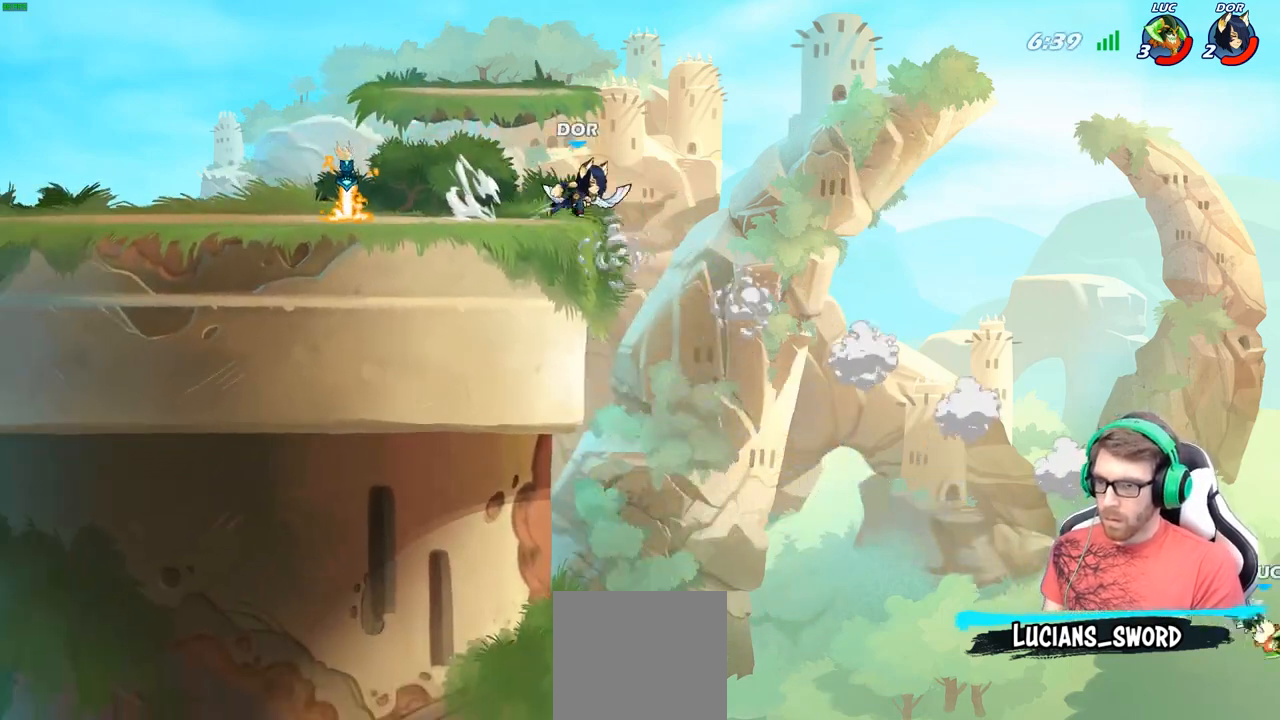
{"buttons": [], "left_stick": "left", "right_stick": "center", "events": [[333, "A", "down"], [500, "A", "up"]]}
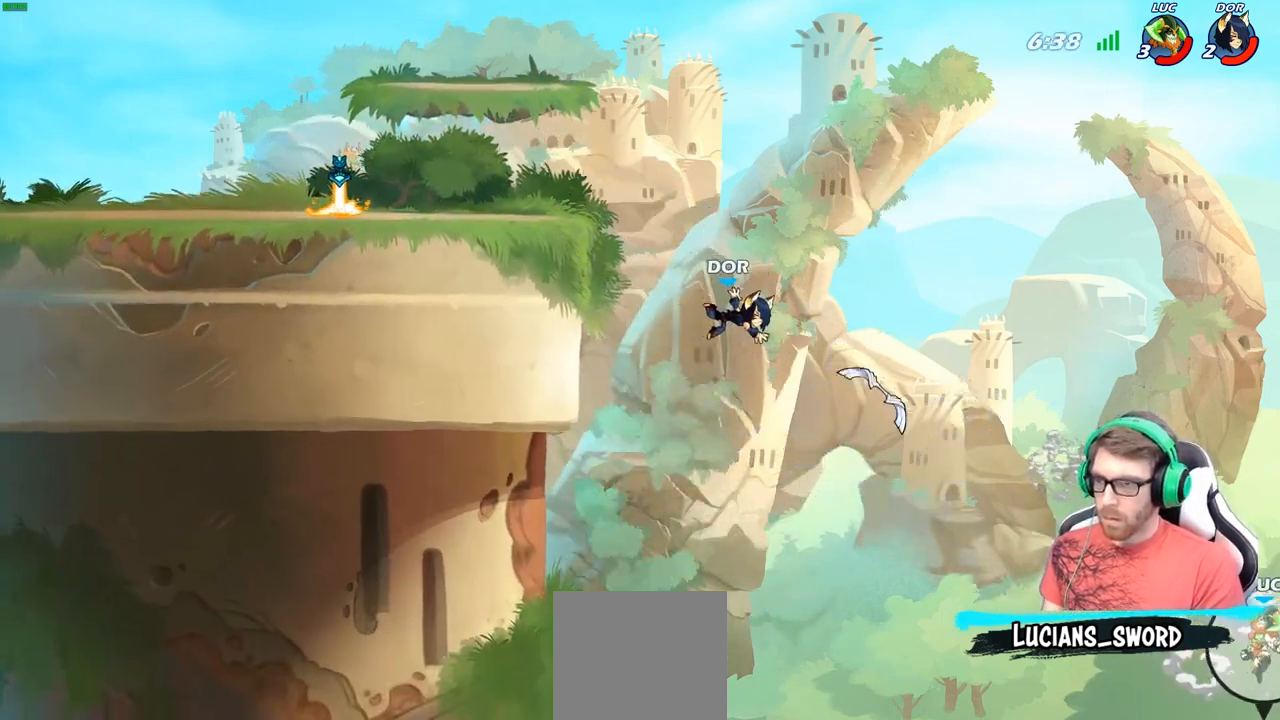
{"buttons": [], "left_stick": "up-left", "right_stick": "center", "events": [[33, "left_stick", "up-left"], [150, "A", "down"], [183, "left_stick", "up"], [283, "left_stick", "up-left"], [433, "A", "up"]]}